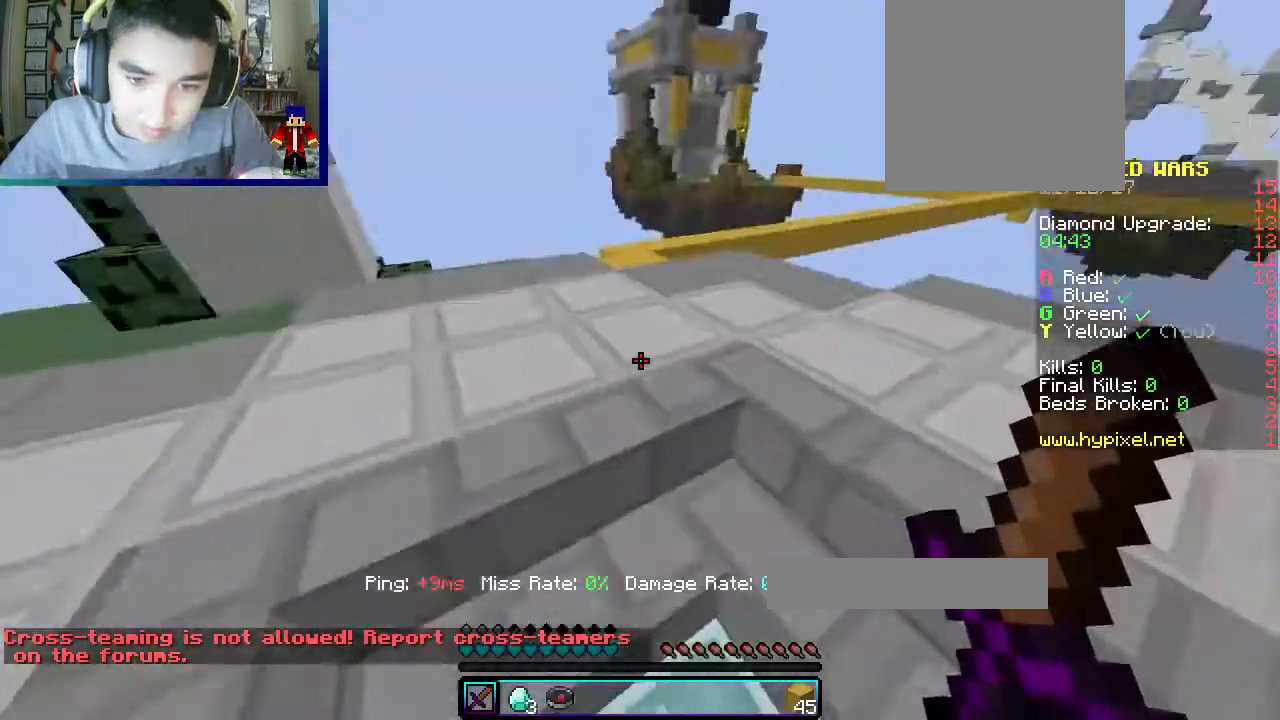
Gameplay with keyboard and mouse; each line is a JSON object with the keys and mouse buttons held at the frame after it. "events" lists presses ("down") and releases ("up") of "a", "d", "s", "w", "mouse_left" and "mouse_right" between this image and that frame as [ms after this image, input, new state], when the widget could be followed in between. "mouse_left", "mouse_right" = the "left", "right" buttons of the "mouse" list. No other keys are recorded. Fast repeated clicks can show as one long hold. Mouse movement is not recorded.
{"keys": ["a", "w"], "mouse": [], "events": [[383, "a", "down"]]}
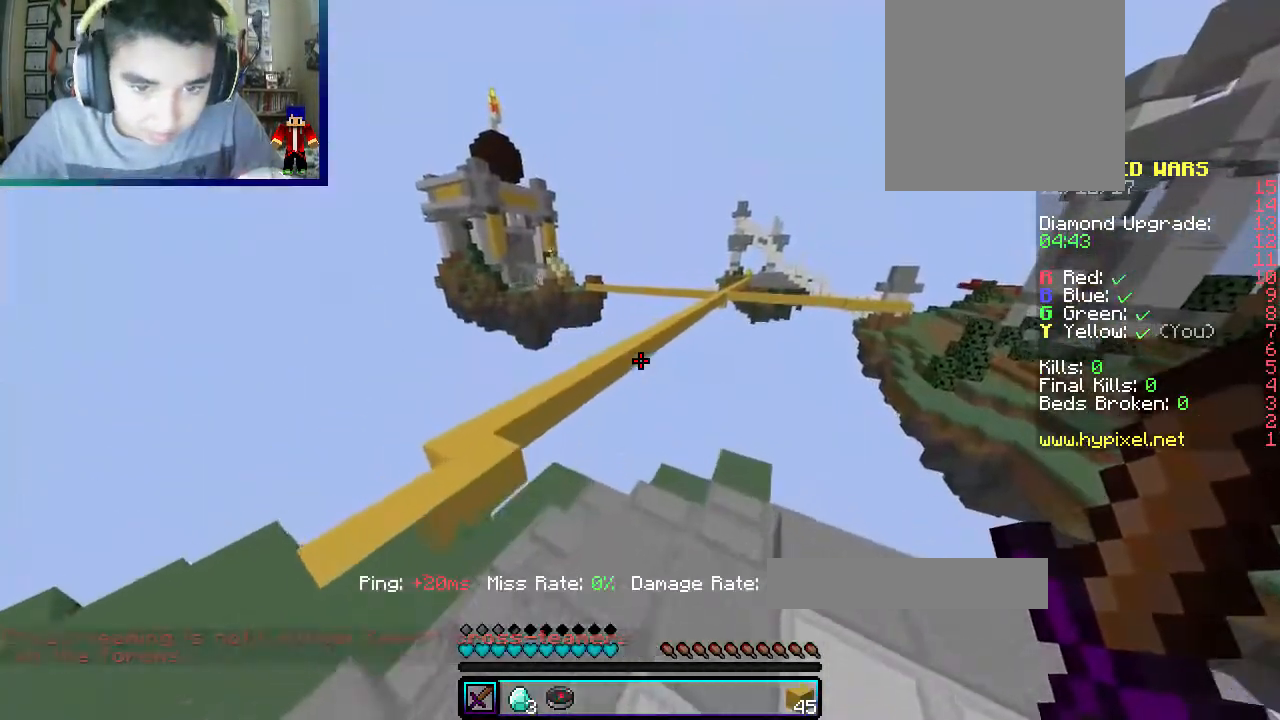
{"keys": ["a", "w"], "mouse": [], "events": []}
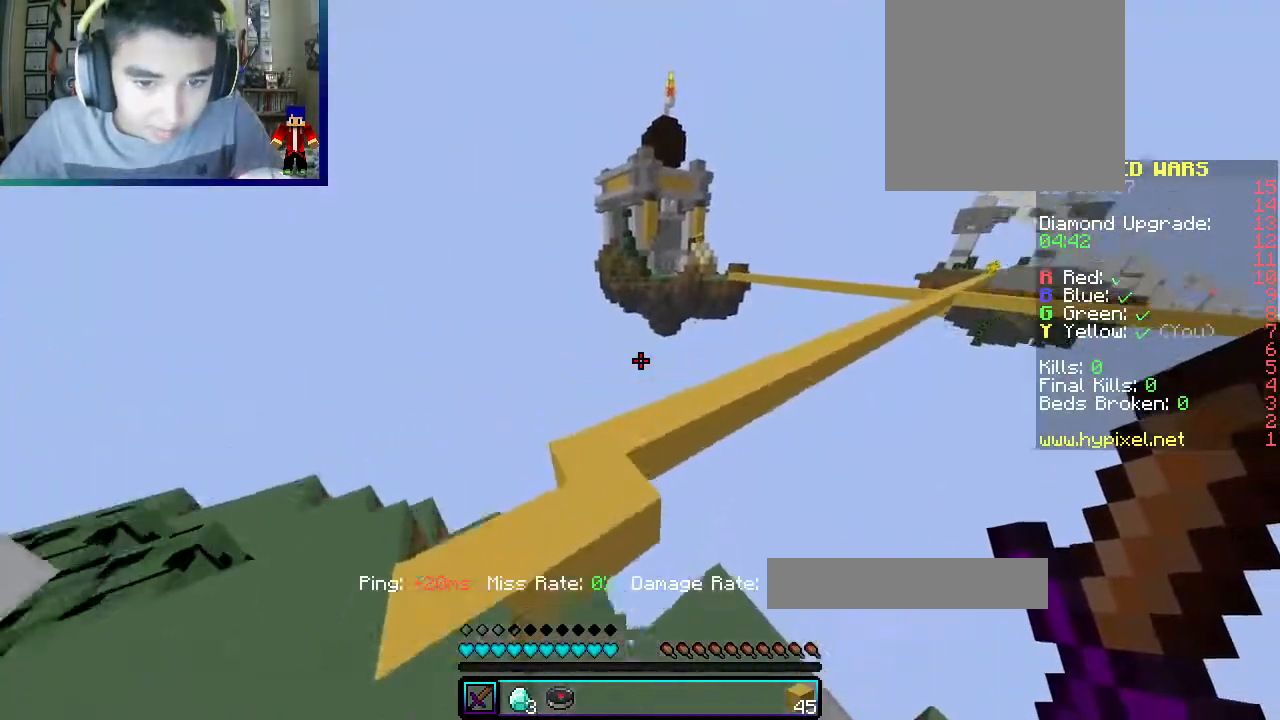
{"keys": ["w"], "mouse": [], "events": [[67, "a", "up"]]}
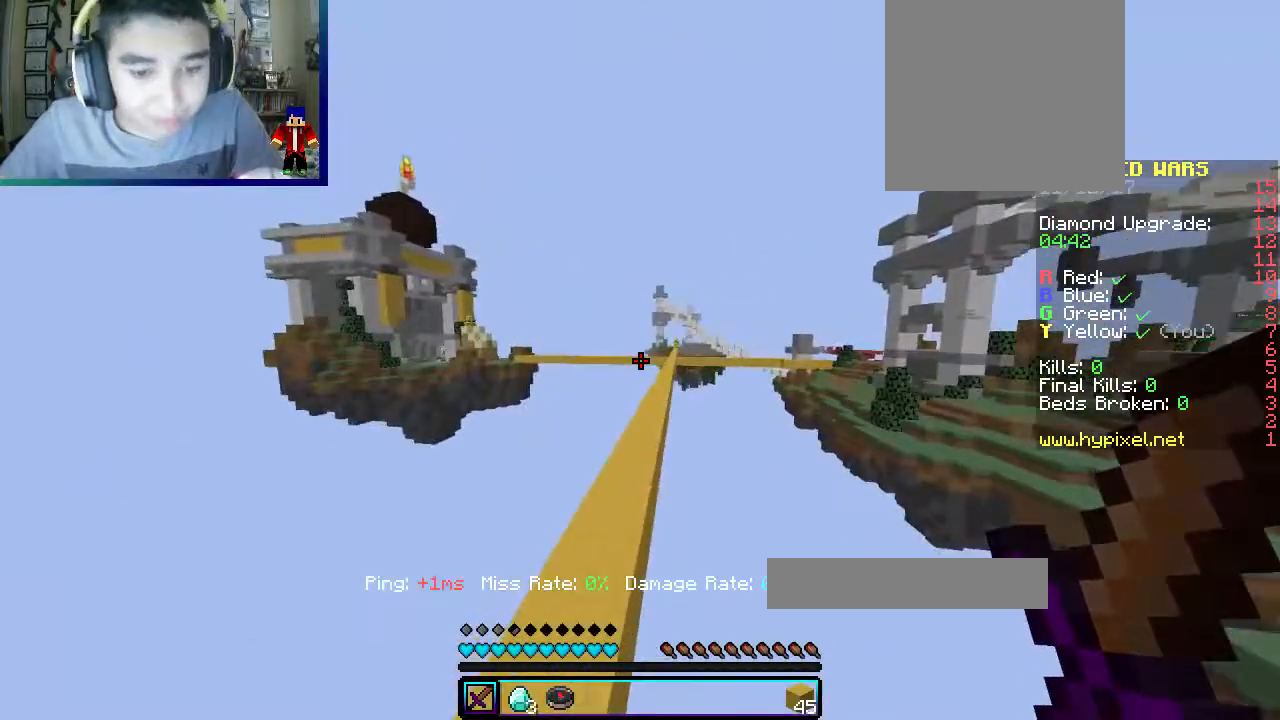
{"keys": ["w"], "mouse": ["left"], "events": [[483, "mouse_left", "down"]]}
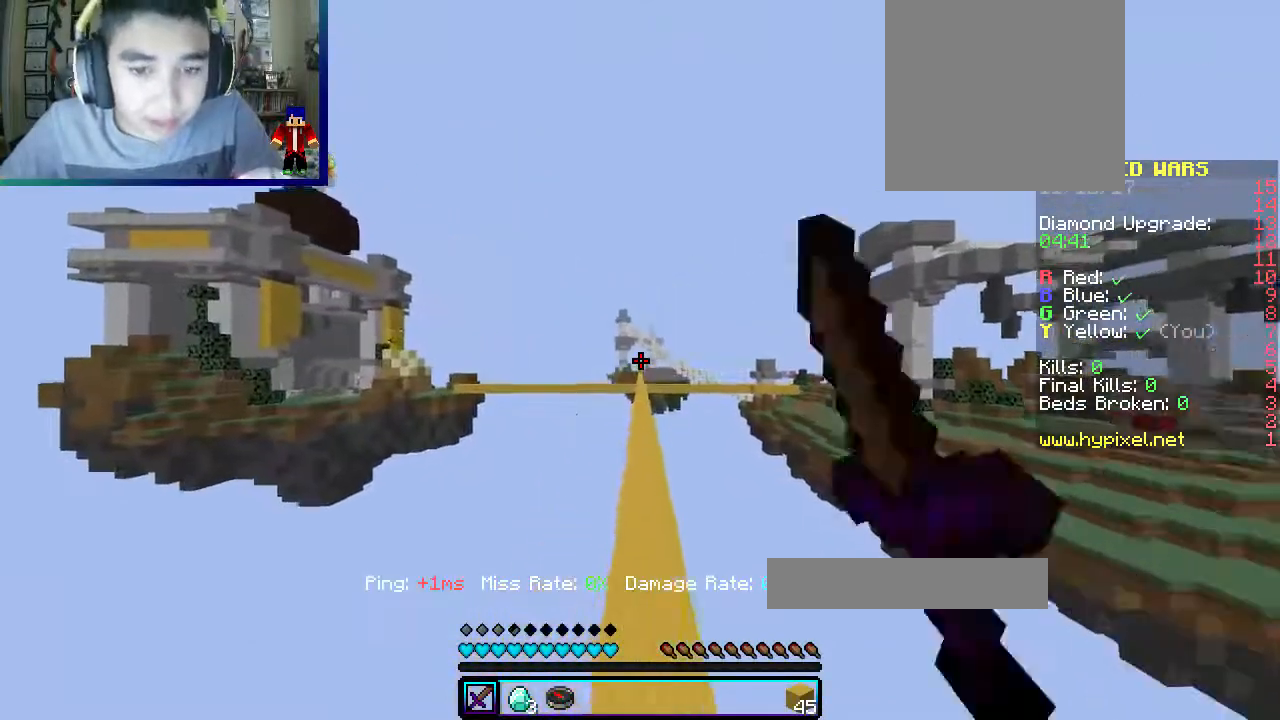
{"keys": ["w"], "mouse": ["left"], "events": [[417, "mouse_left", "up"], [450, "mouse_left", "down"]]}
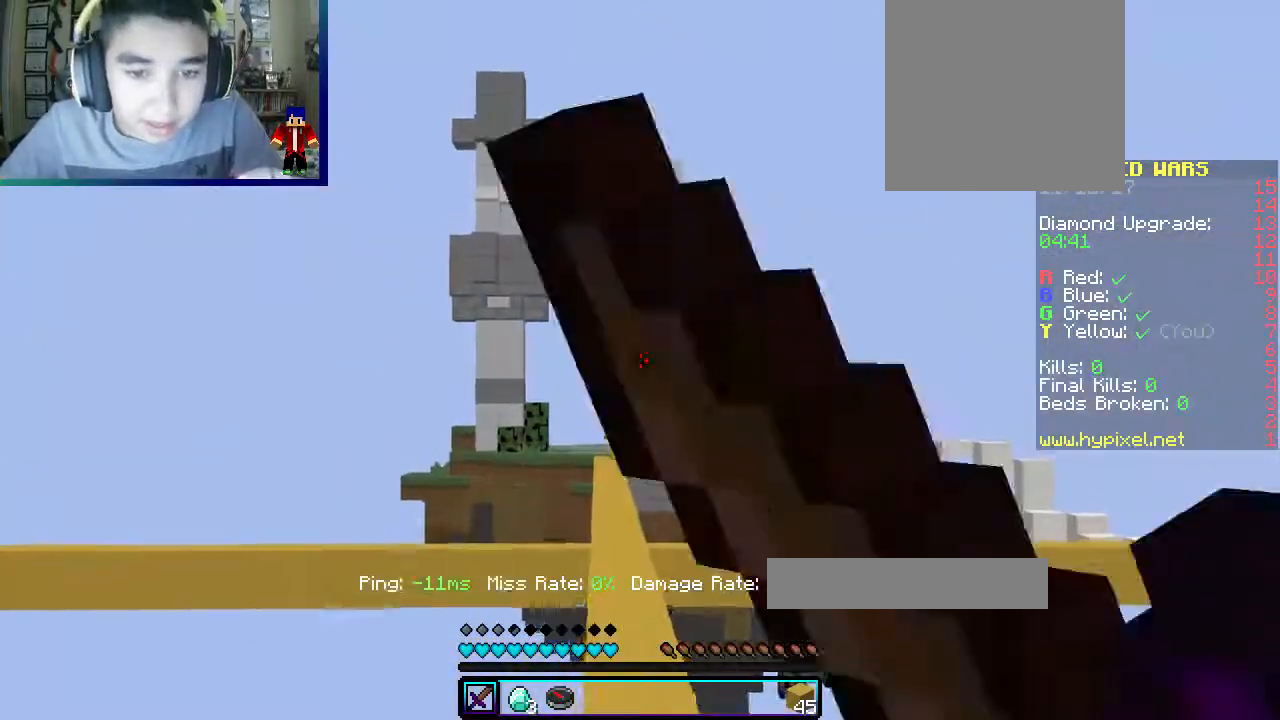
{"keys": ["w"], "mouse": [], "events": [[67, "mouse_left", "up"], [233, "d", "down"], [417, "d", "up"]]}
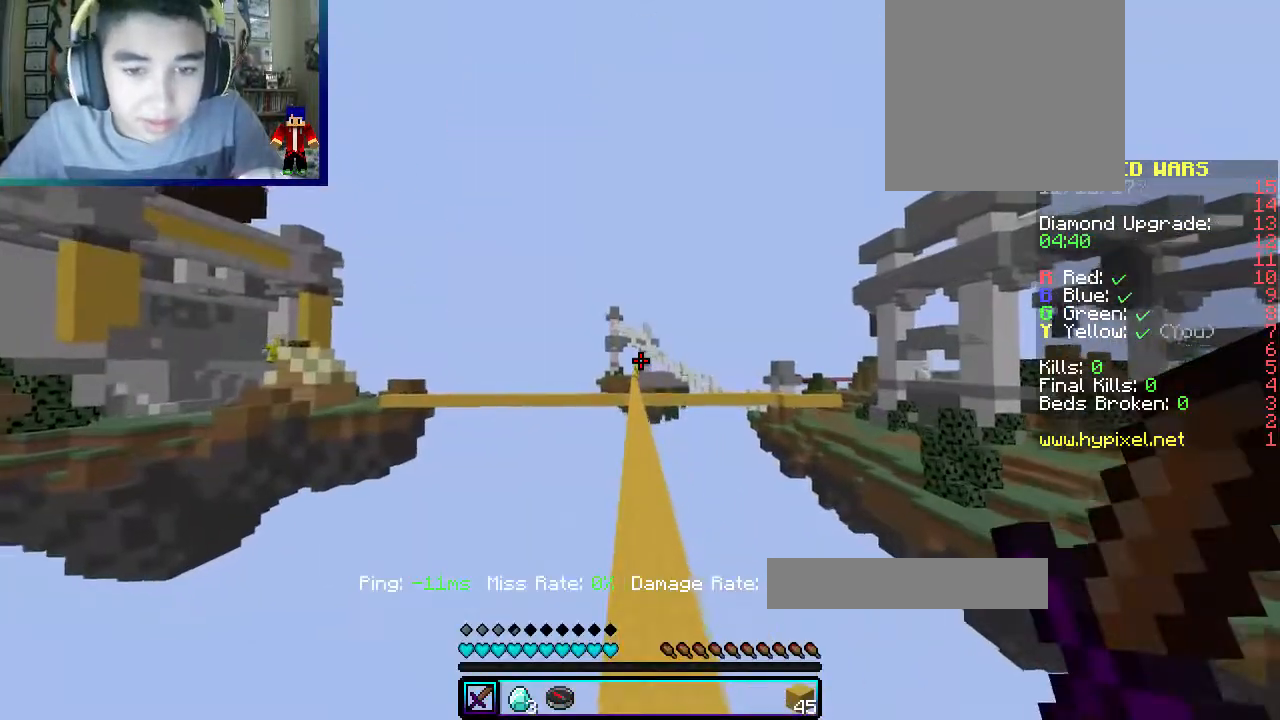
{"keys": ["w"], "mouse": [], "events": []}
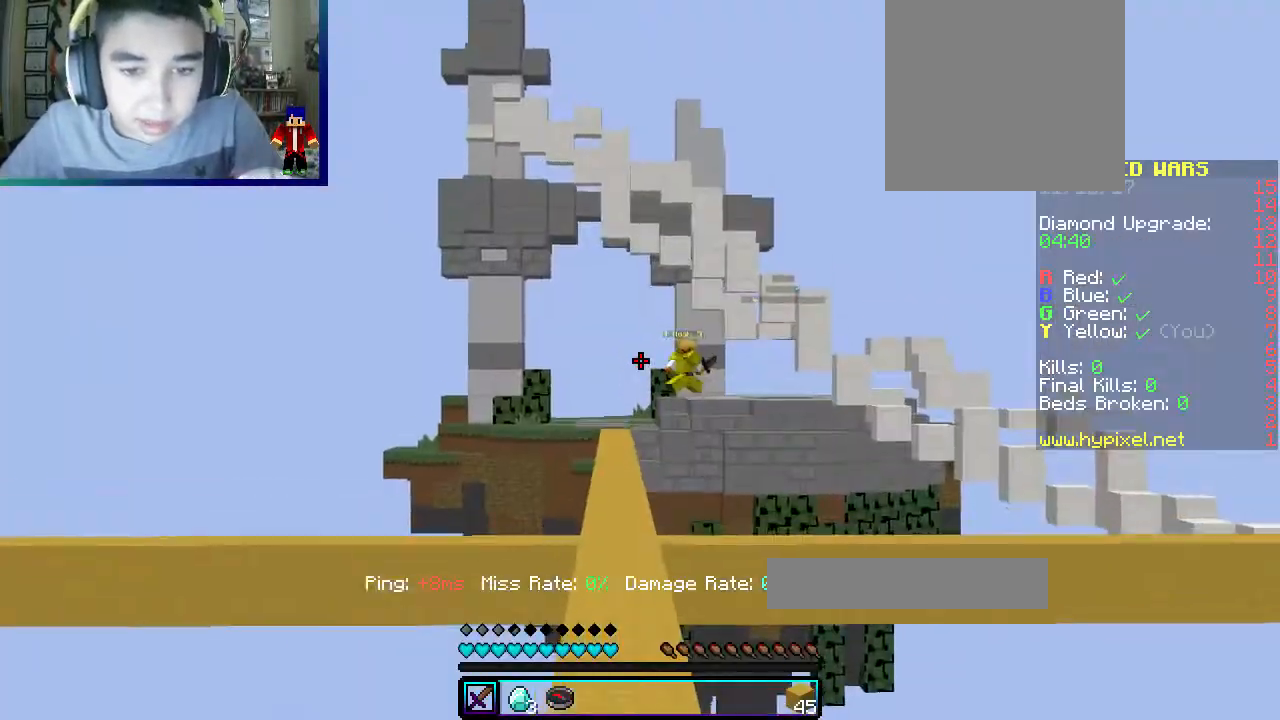
{"keys": ["w"], "mouse": [], "events": []}
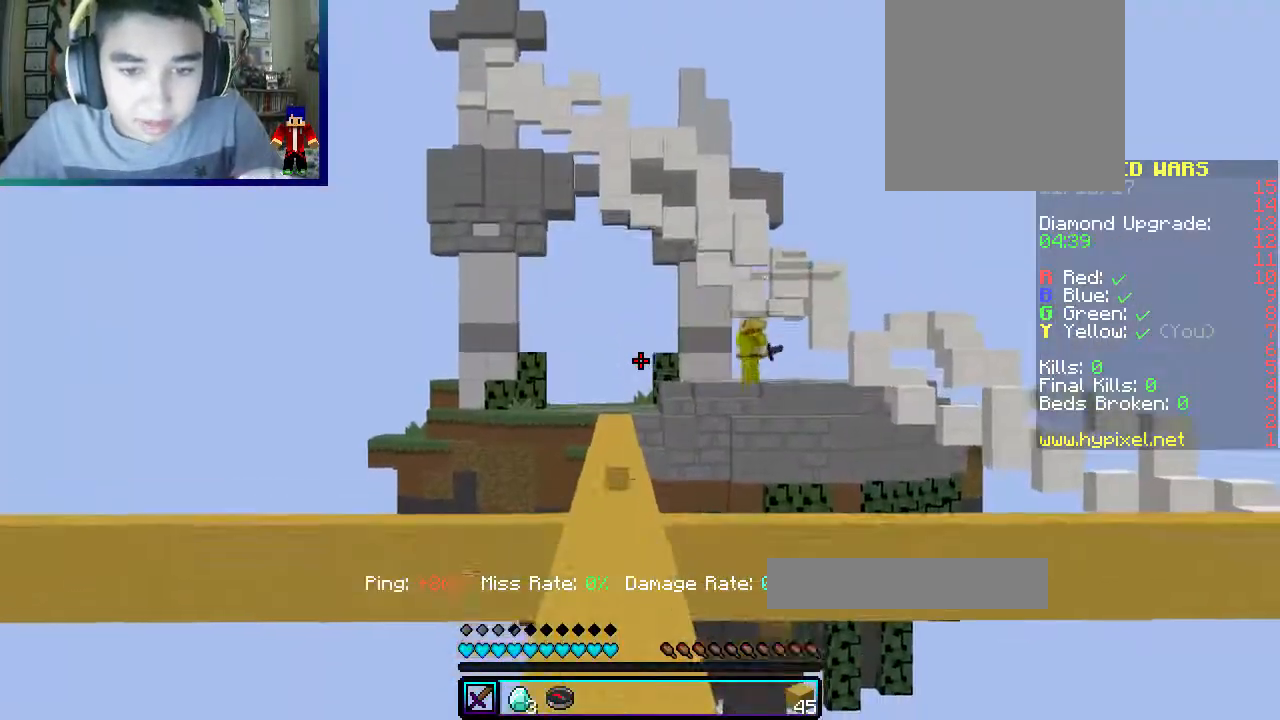
{"keys": ["w"], "mouse": ["left"], "events": [[317, "mouse_left", "down"]]}
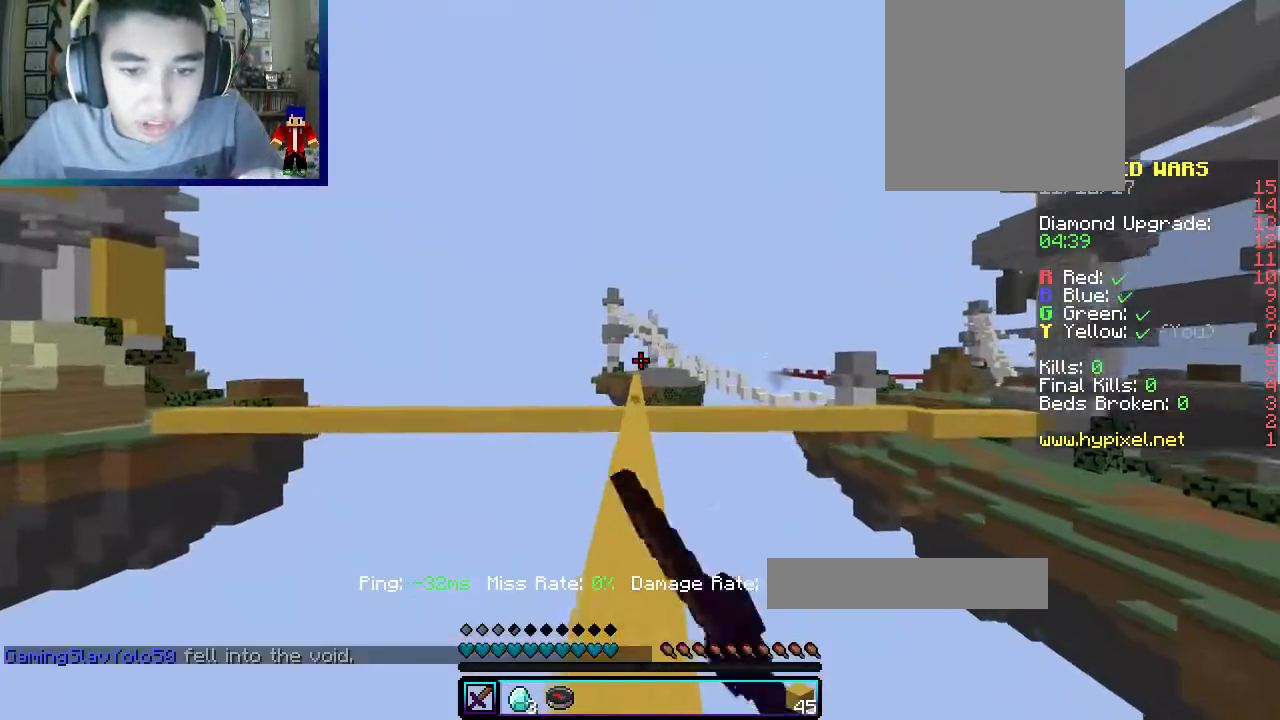
{"keys": ["w"], "mouse": [], "events": [[133, "mouse_left", "up"]]}
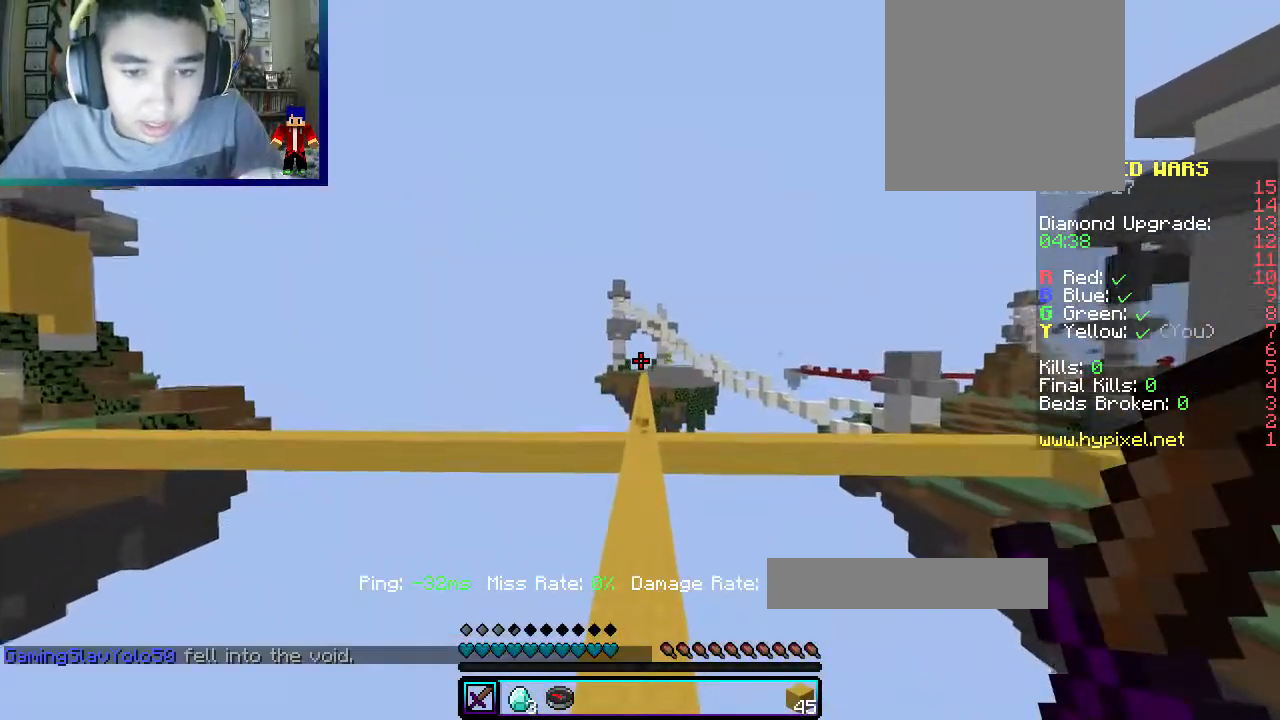
{"keys": ["w"], "mouse": [], "events": []}
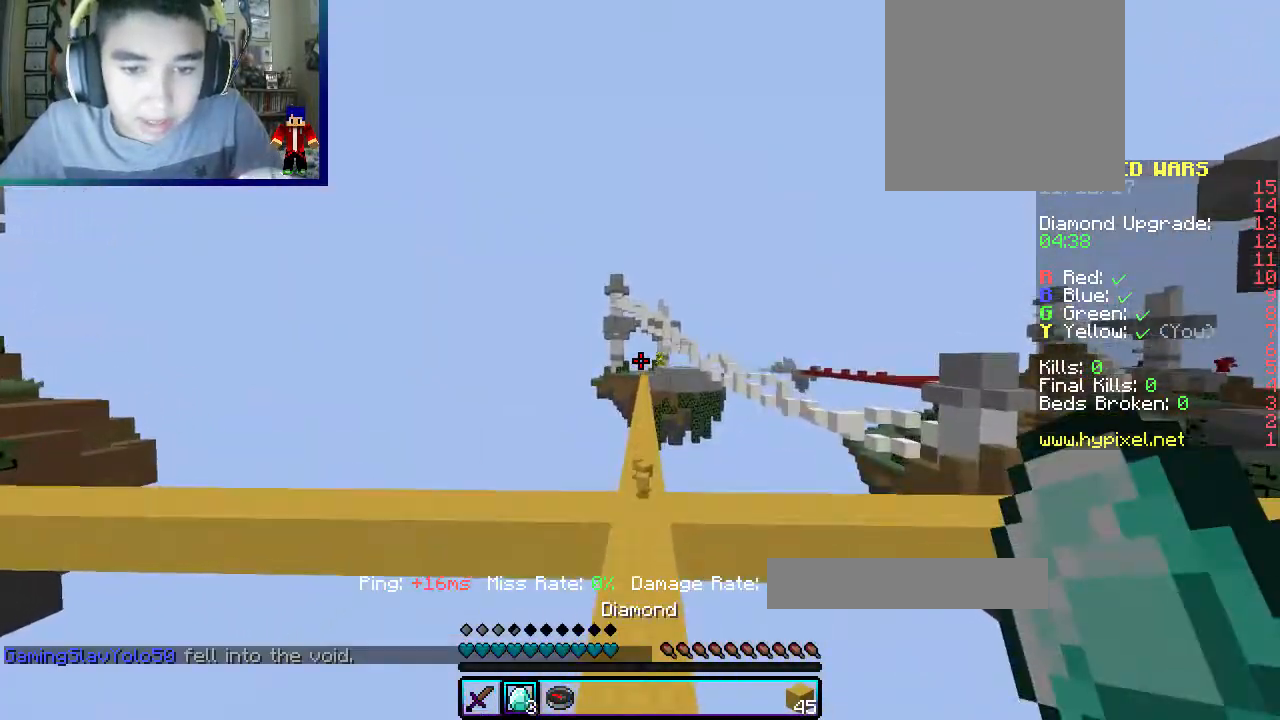
{"keys": [], "mouse": [], "events": [[100, "w", "up"]]}
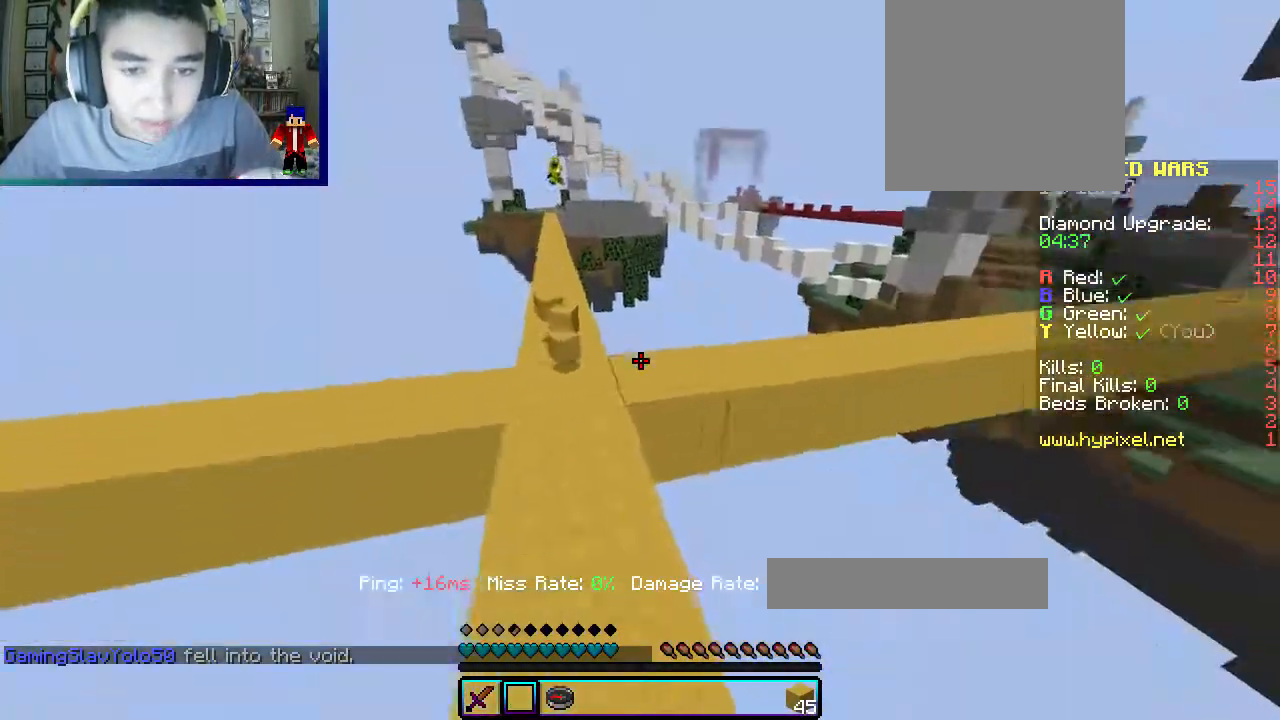
{"keys": ["w"], "mouse": [], "events": [[233, "w", "down"]]}
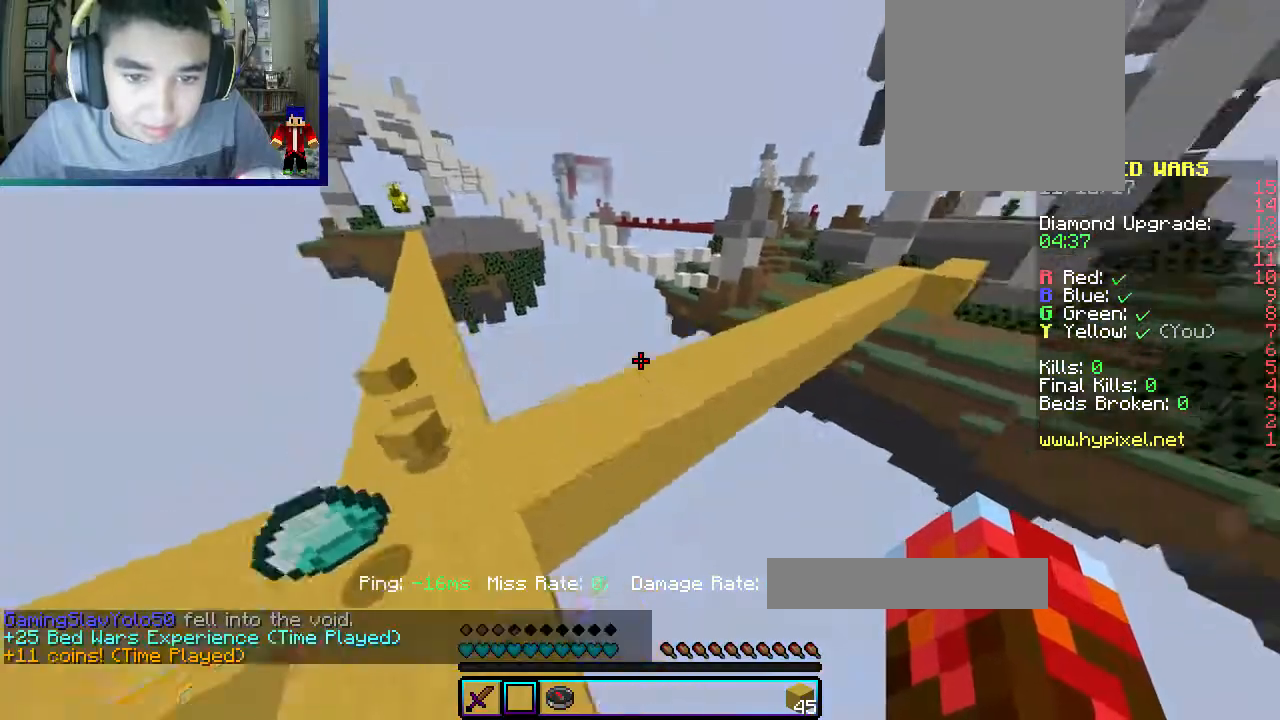
{"keys": ["d", "w"], "mouse": [], "events": [[150, "d", "down"]]}
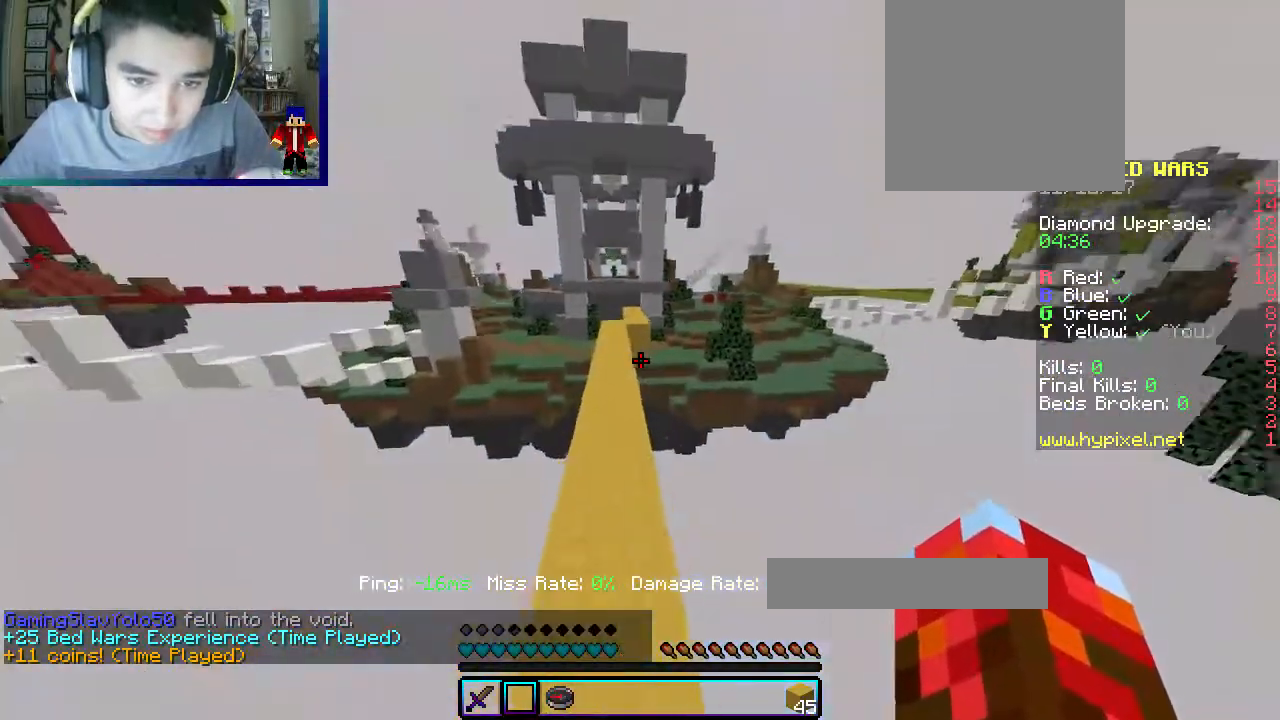
{"keys": ["w"], "mouse": [], "events": [[50, "d", "up"]]}
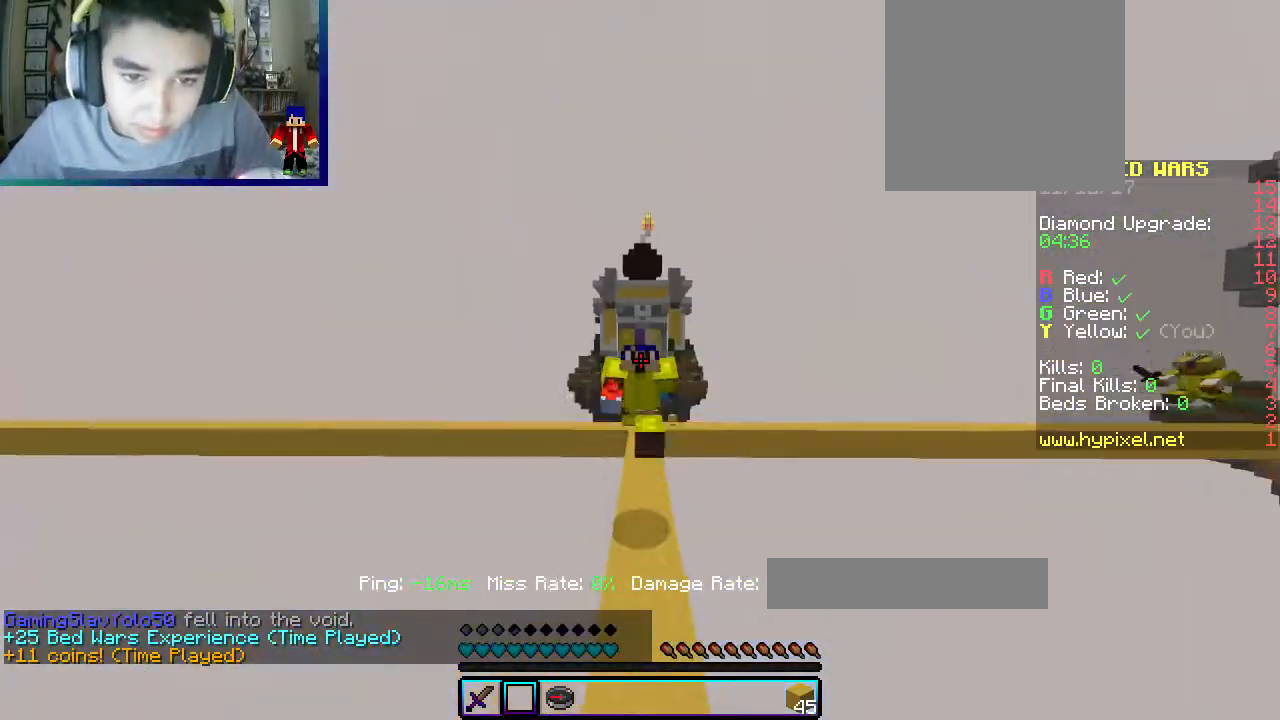
{"keys": ["w"], "mouse": [], "events": []}
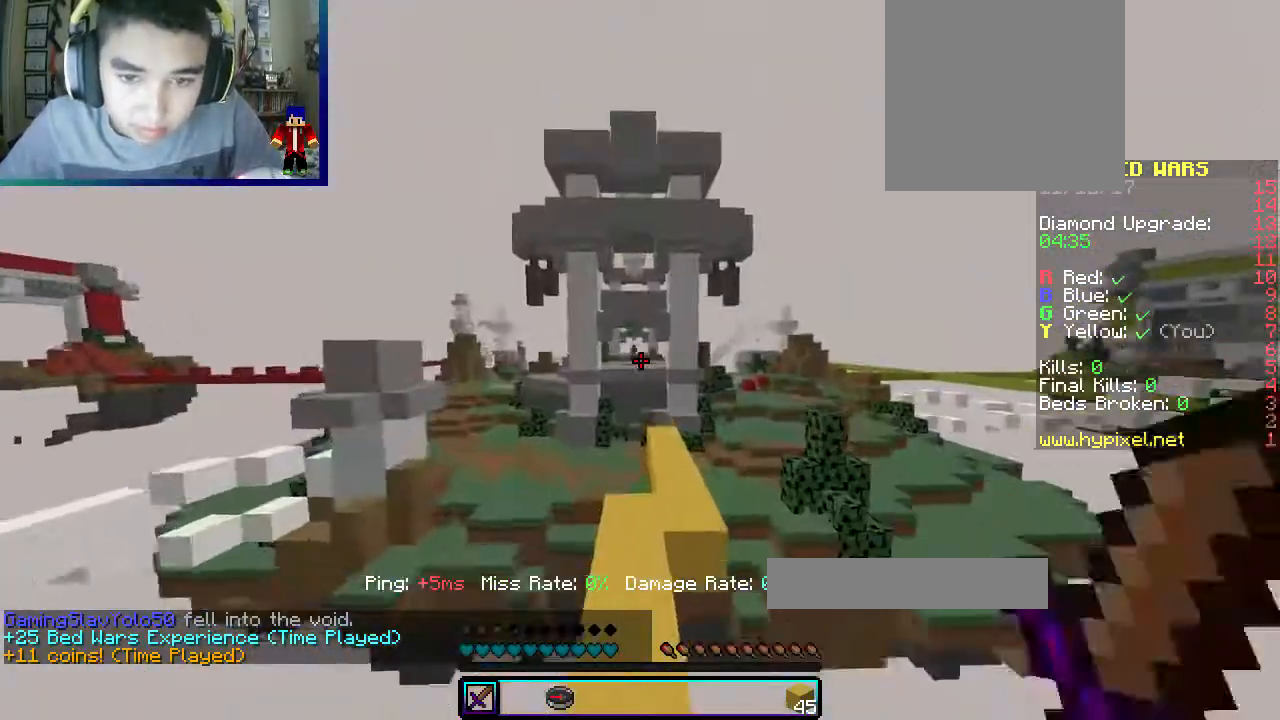
{"keys": ["w"], "mouse": ["left"], "events": [[233, "mouse_left", "down"], [250, "d", "down"], [400, "d", "up"]]}
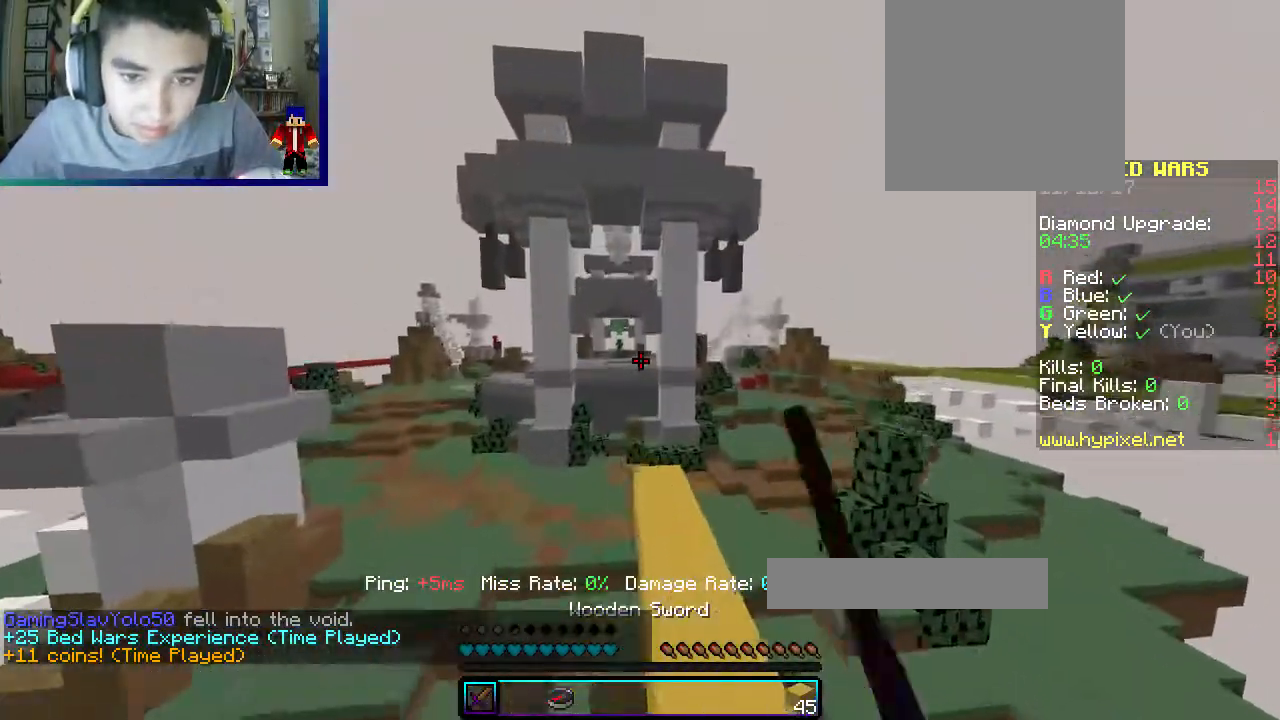
{"keys": ["w"], "mouse": [], "events": [[167, "mouse_left", "up"]]}
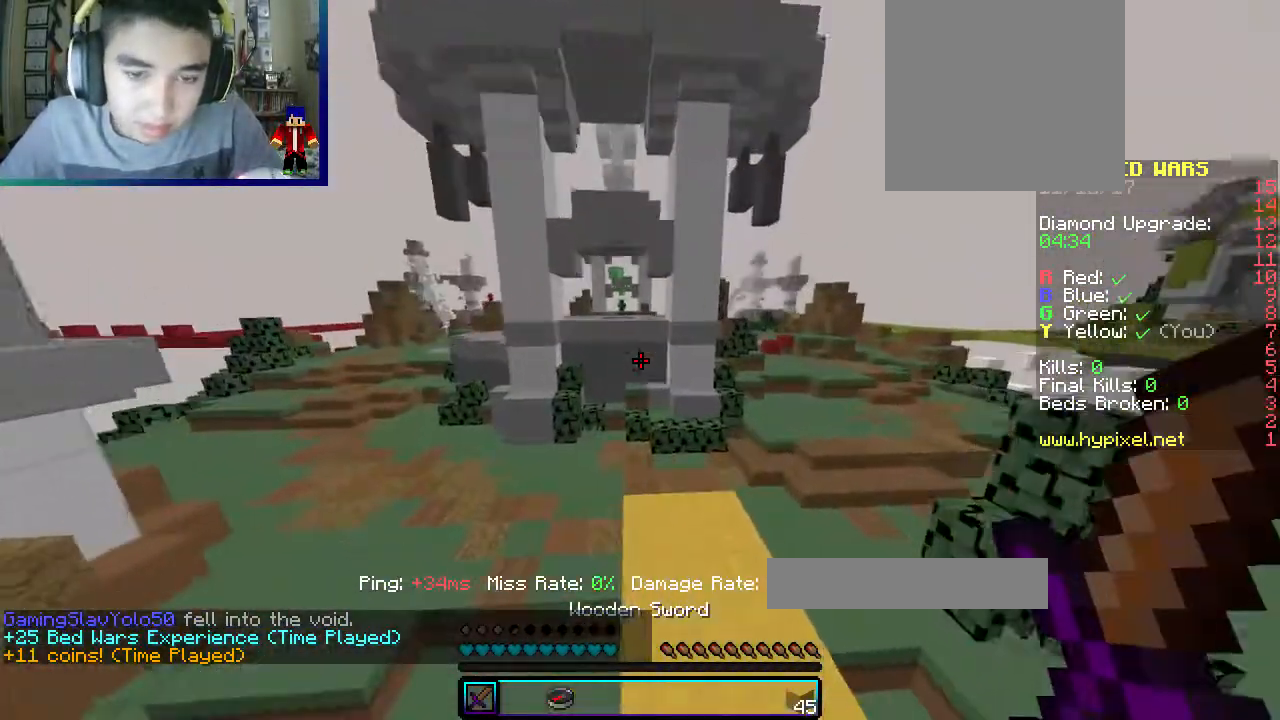
{"keys": ["w"], "mouse": [], "events": []}
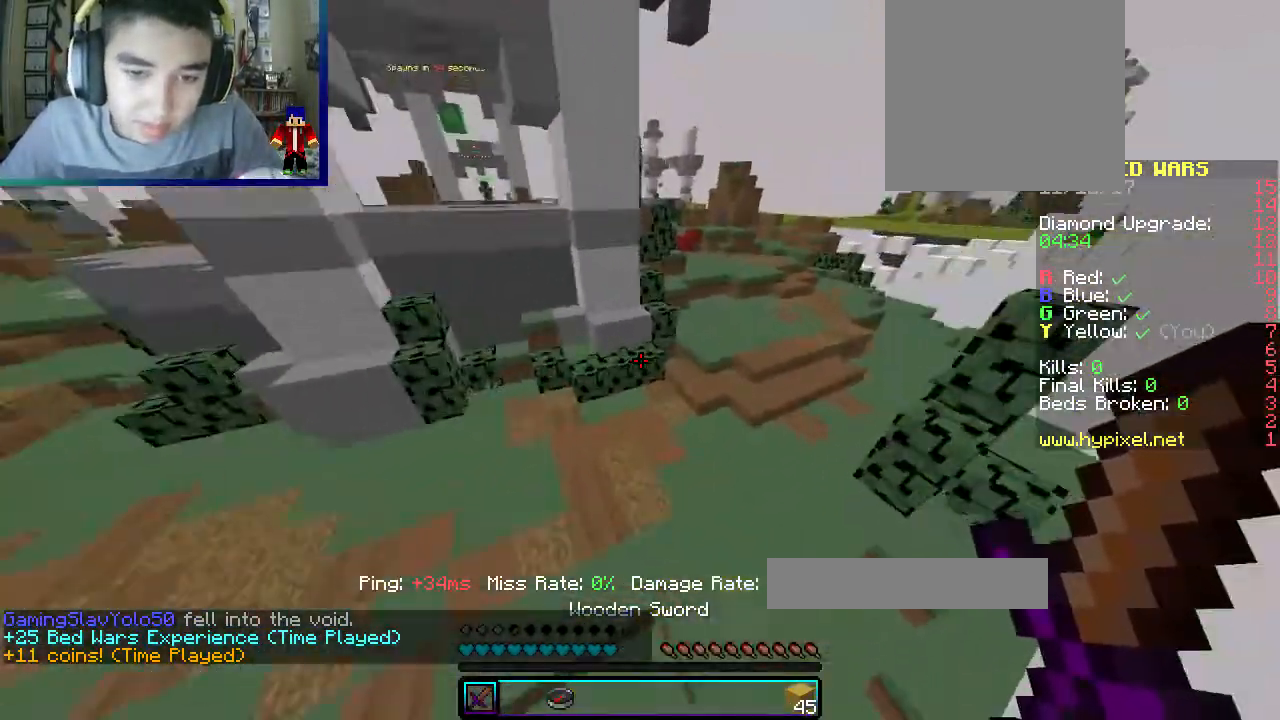
{"keys": ["w"], "mouse": [], "events": []}
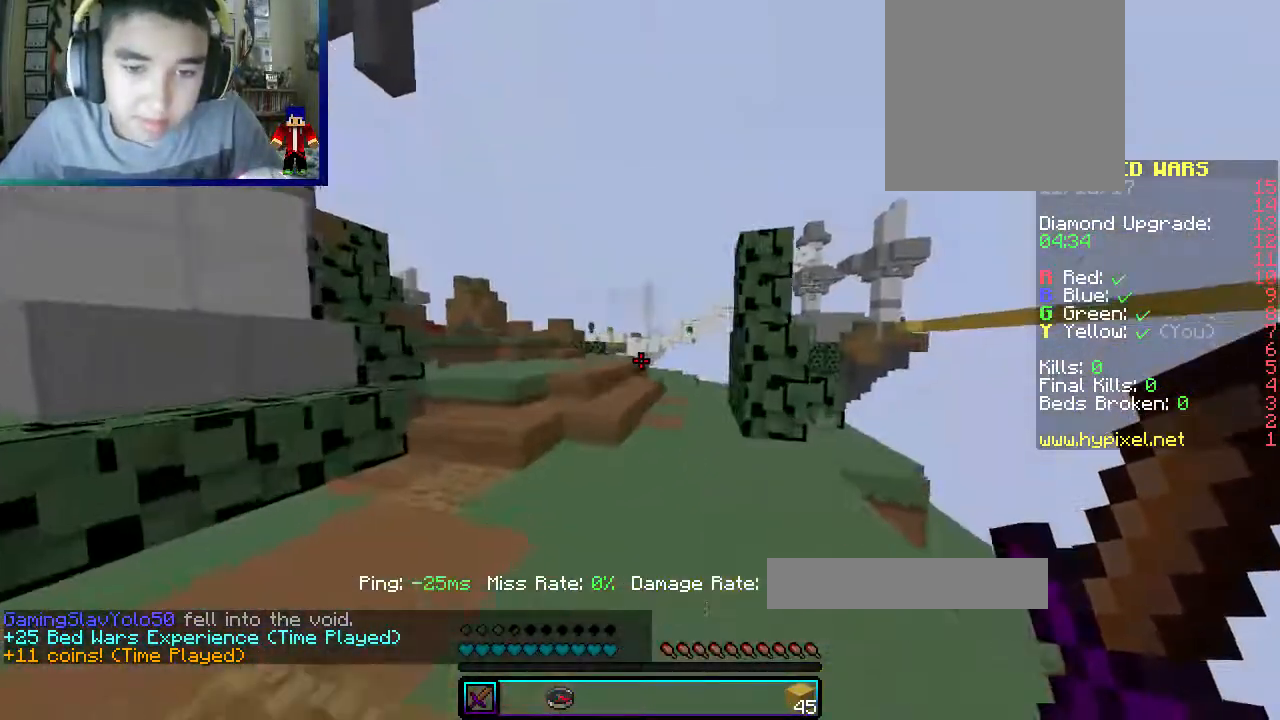
{"keys": ["w"], "mouse": [], "events": []}
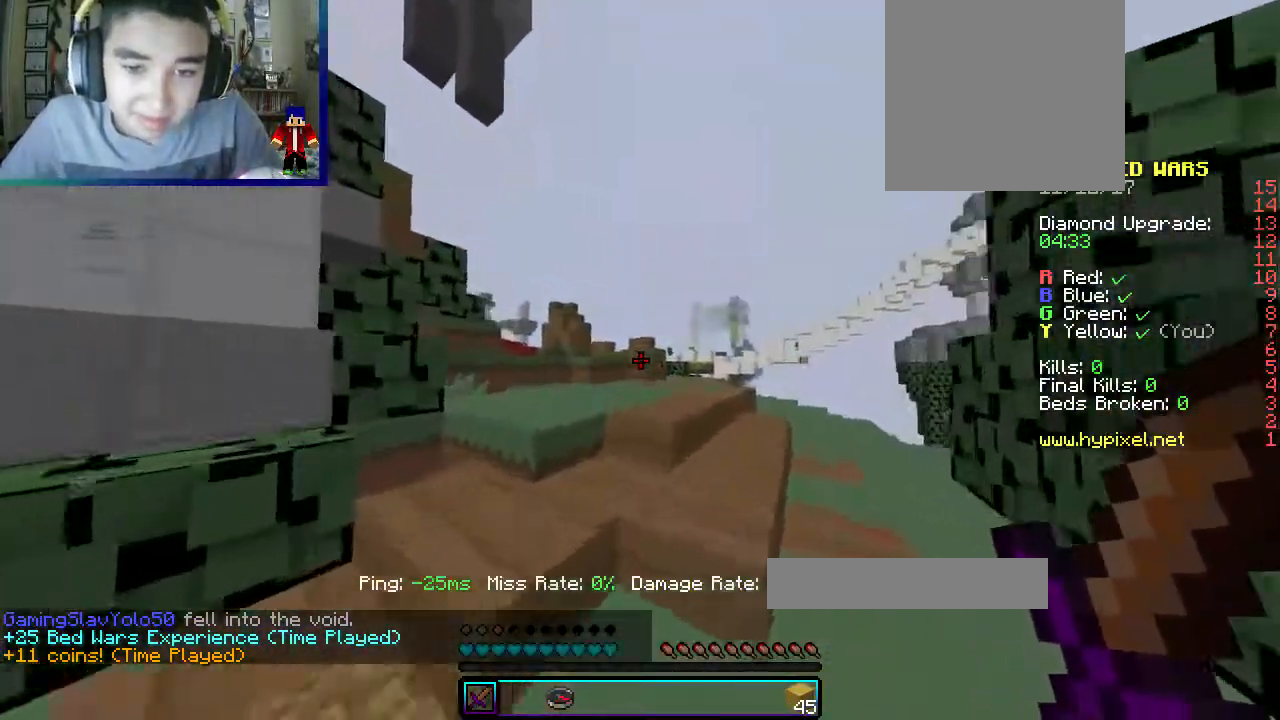
{"keys": ["w"], "mouse": [], "events": [[83, "a", "down"], [450, "a", "up"]]}
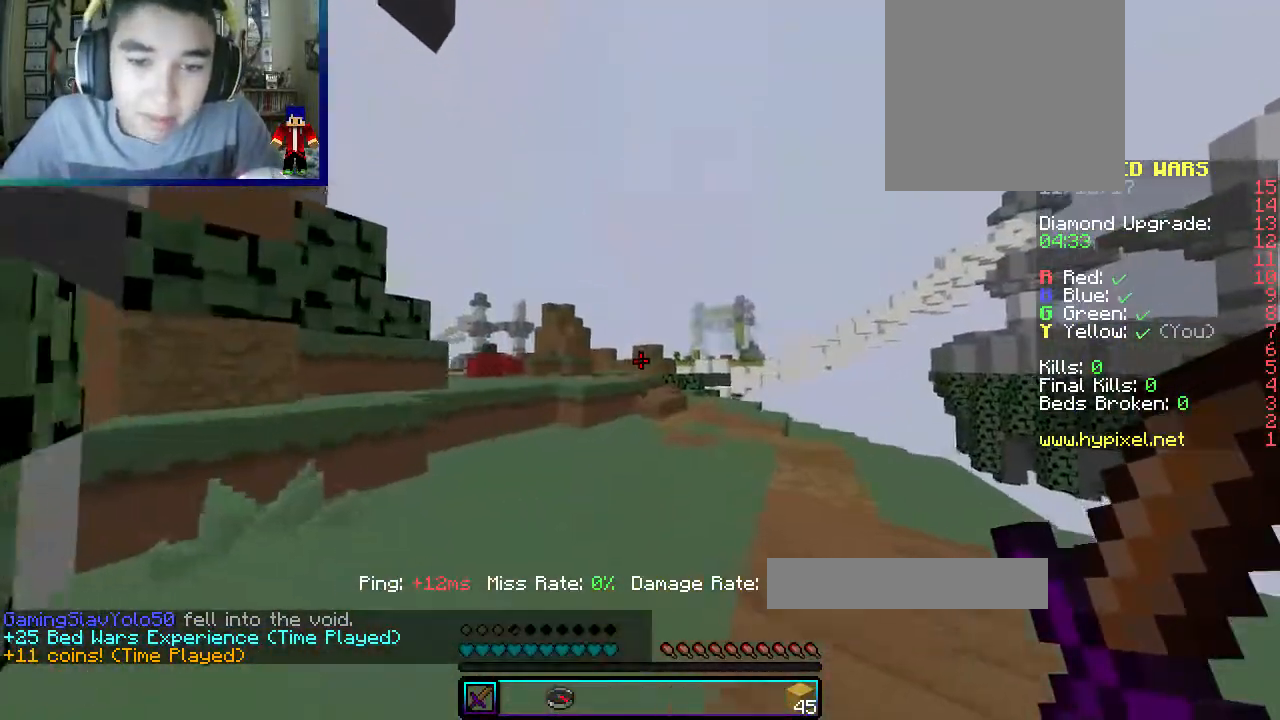
{"keys": ["w"], "mouse": [], "events": [[83, "a", "down"], [500, "a", "up"]]}
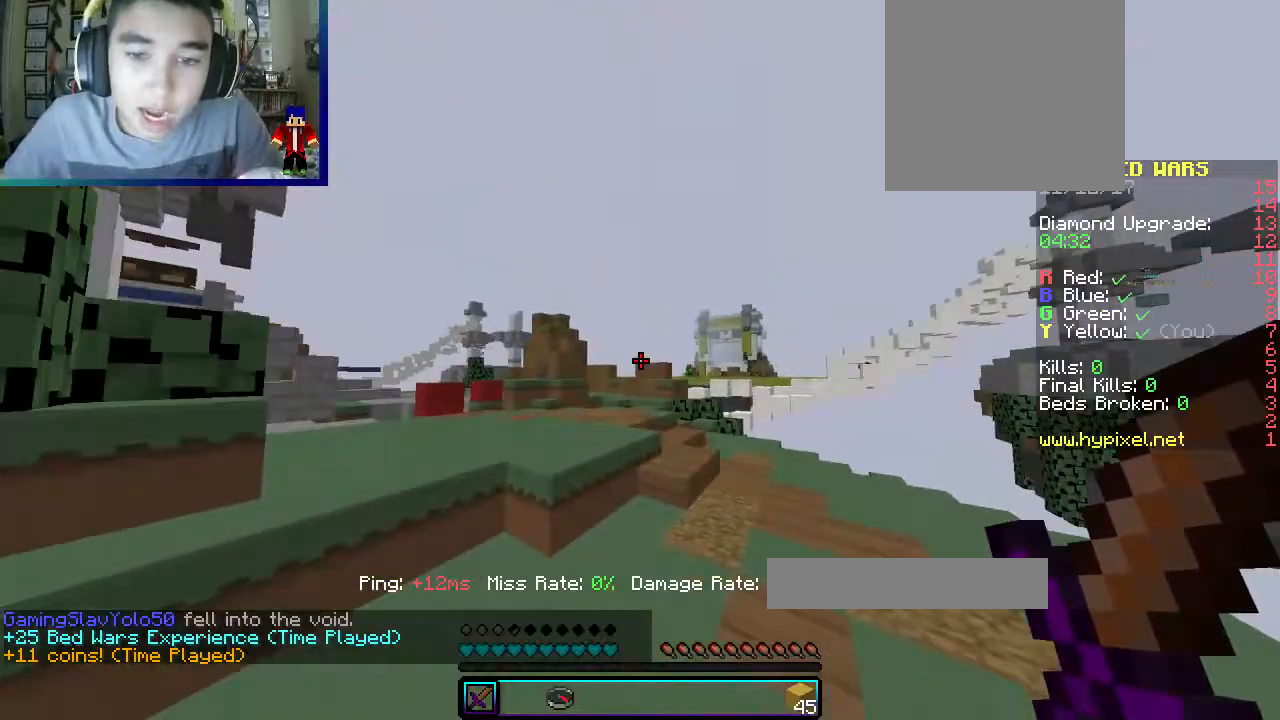
{"keys": ["a", "w"], "mouse": [], "events": [[283, "a", "down"]]}
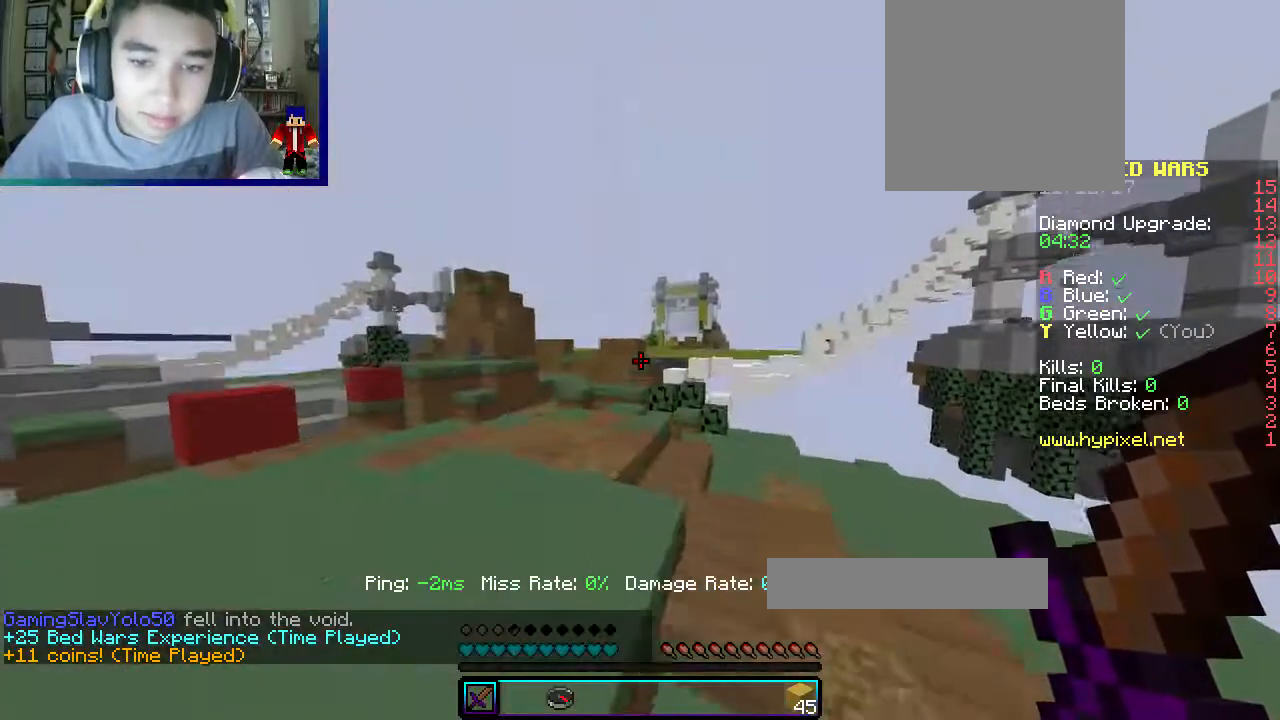
{"keys": ["w"], "mouse": [], "events": [[183, "a", "up"]]}
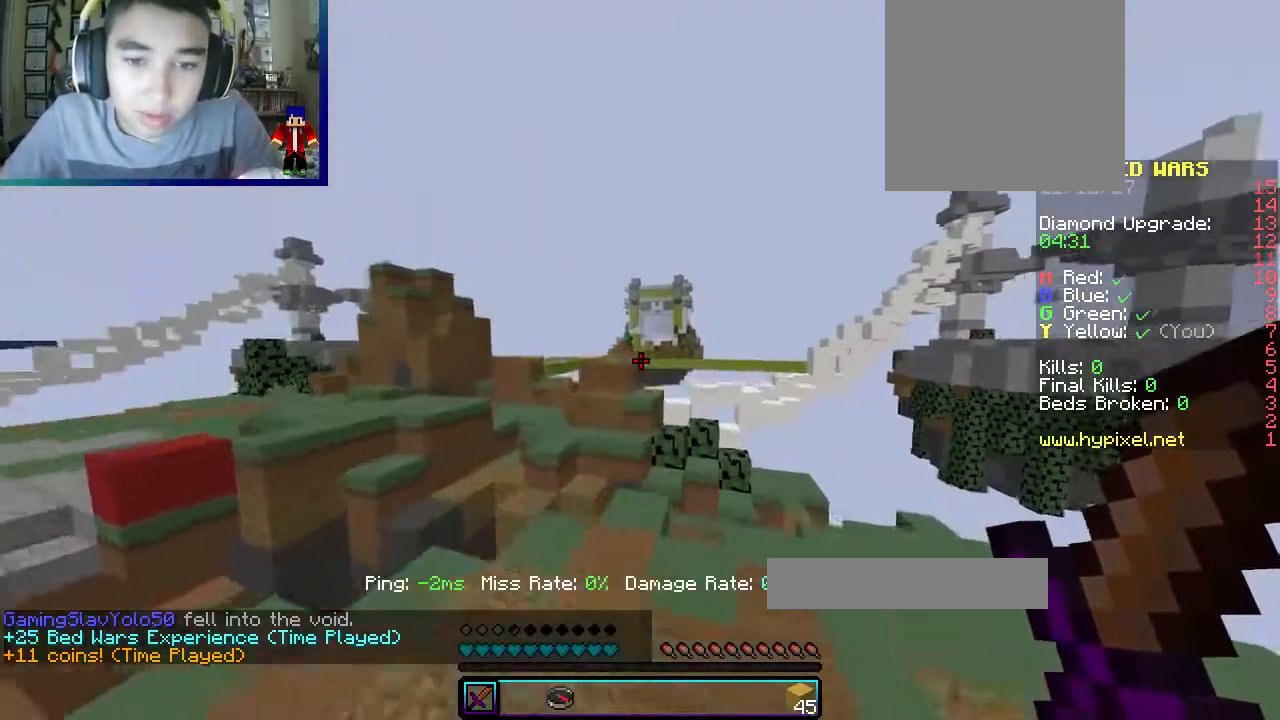
{"keys": ["w"], "mouse": [], "events": []}
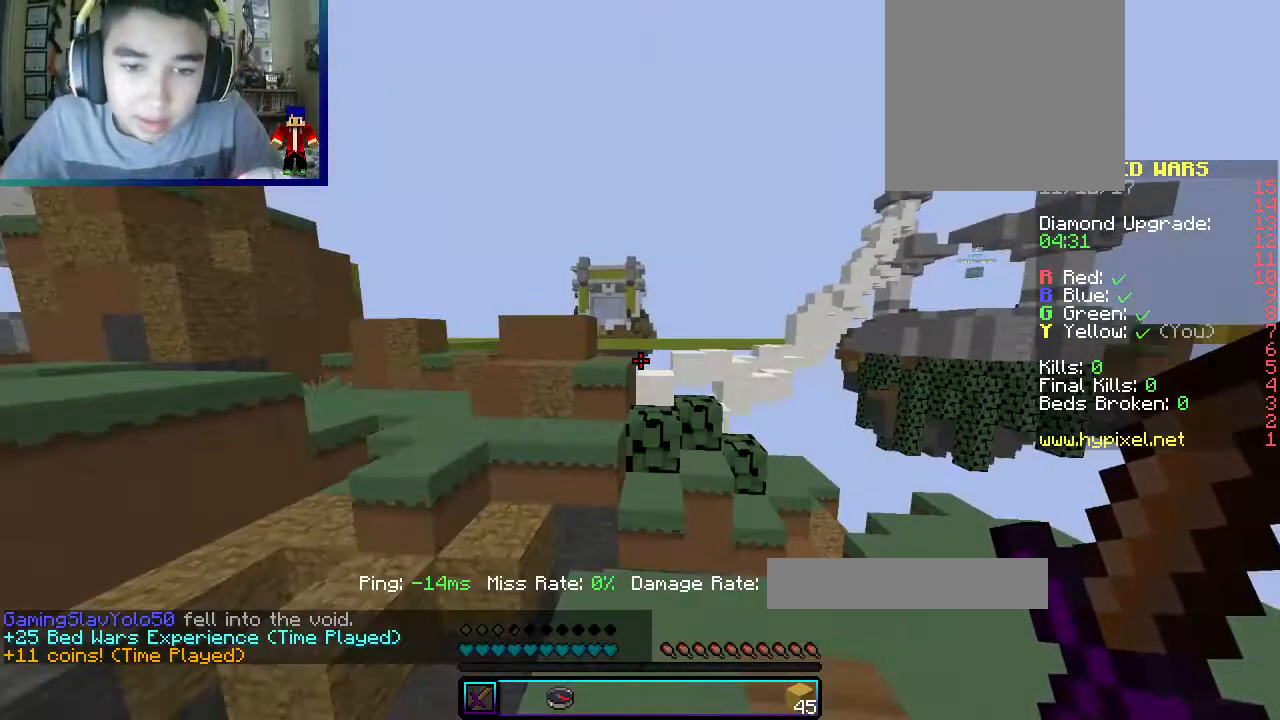
{"keys": ["w"], "mouse": [], "events": []}